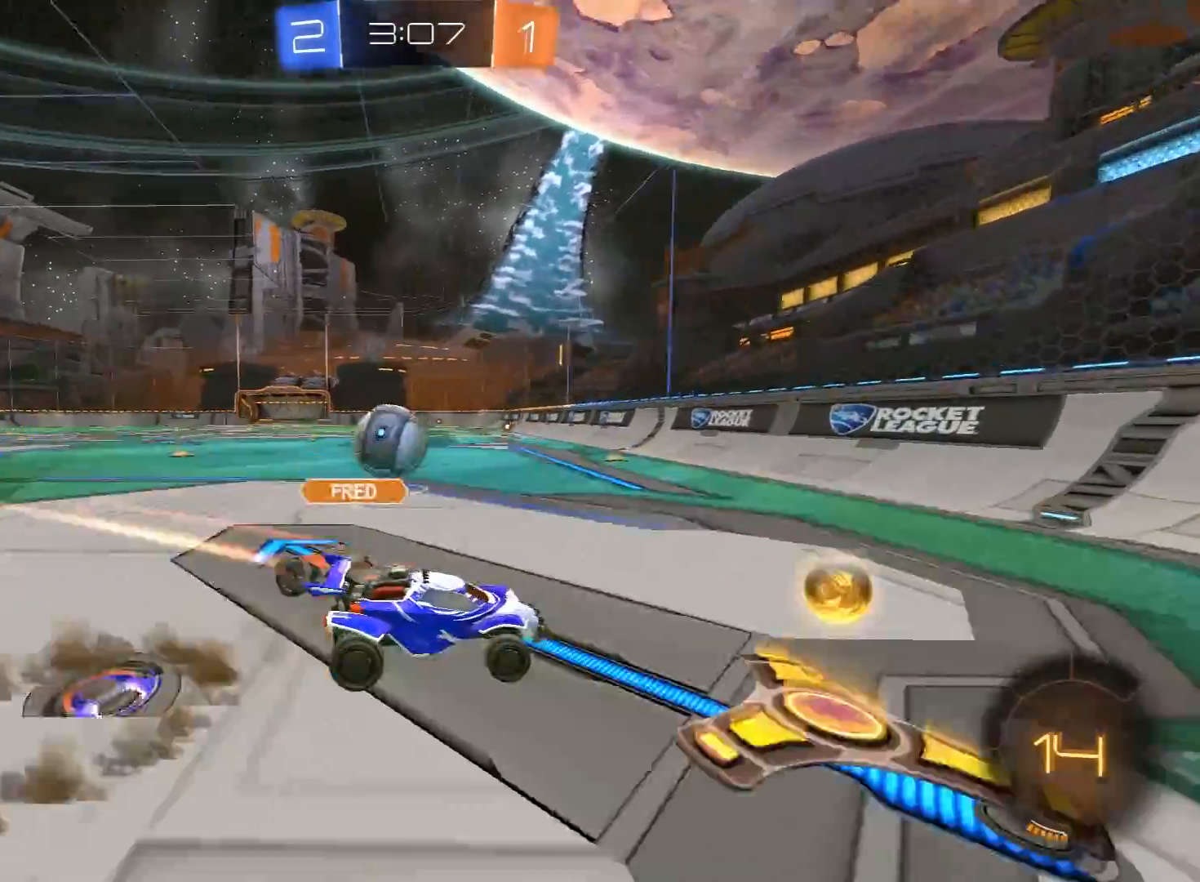
Gameplay with a controller (Xbox layout); each line is a JSON object with the inputs held at the frame after it. "events" lists button and stick changes between this image and that frame as [ms after this image, input, new state], when the widget could be followed in between.
{"buttons": ["R2"], "left_stick": "left", "right_stick": "center", "events": [[17, "L2", "up"], [17, "left_stick", "down-left"], [133, "A", "up"], [233, "left_stick", "left"], [367, "L1", "down"], [417, "L1", "up"]]}
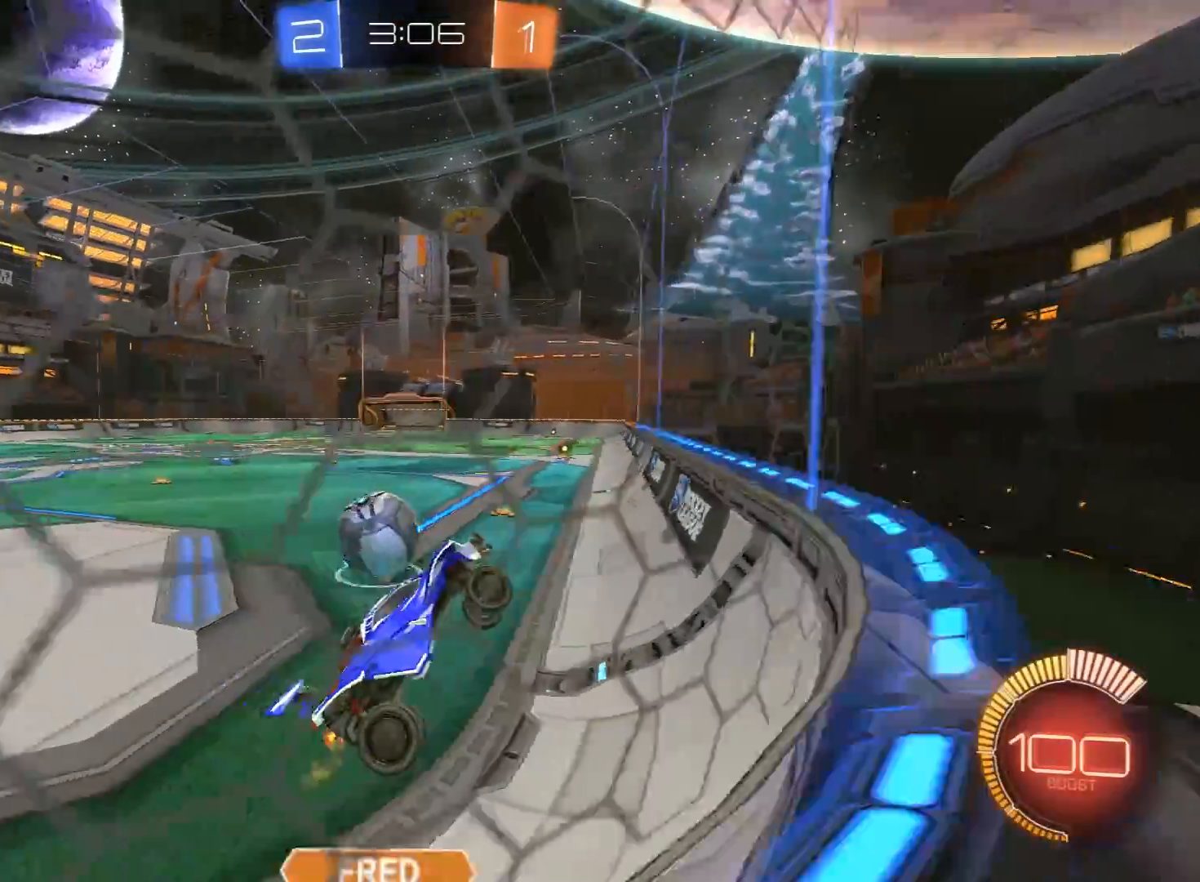
{"buttons": ["R2"], "left_stick": "left", "right_stick": "center", "events": [[67, "R2", "up"], [83, "L2", "down"], [100, "left_stick", "center"], [300, "R2", "down"], [317, "L2", "up"], [367, "left_stick", "left"]]}
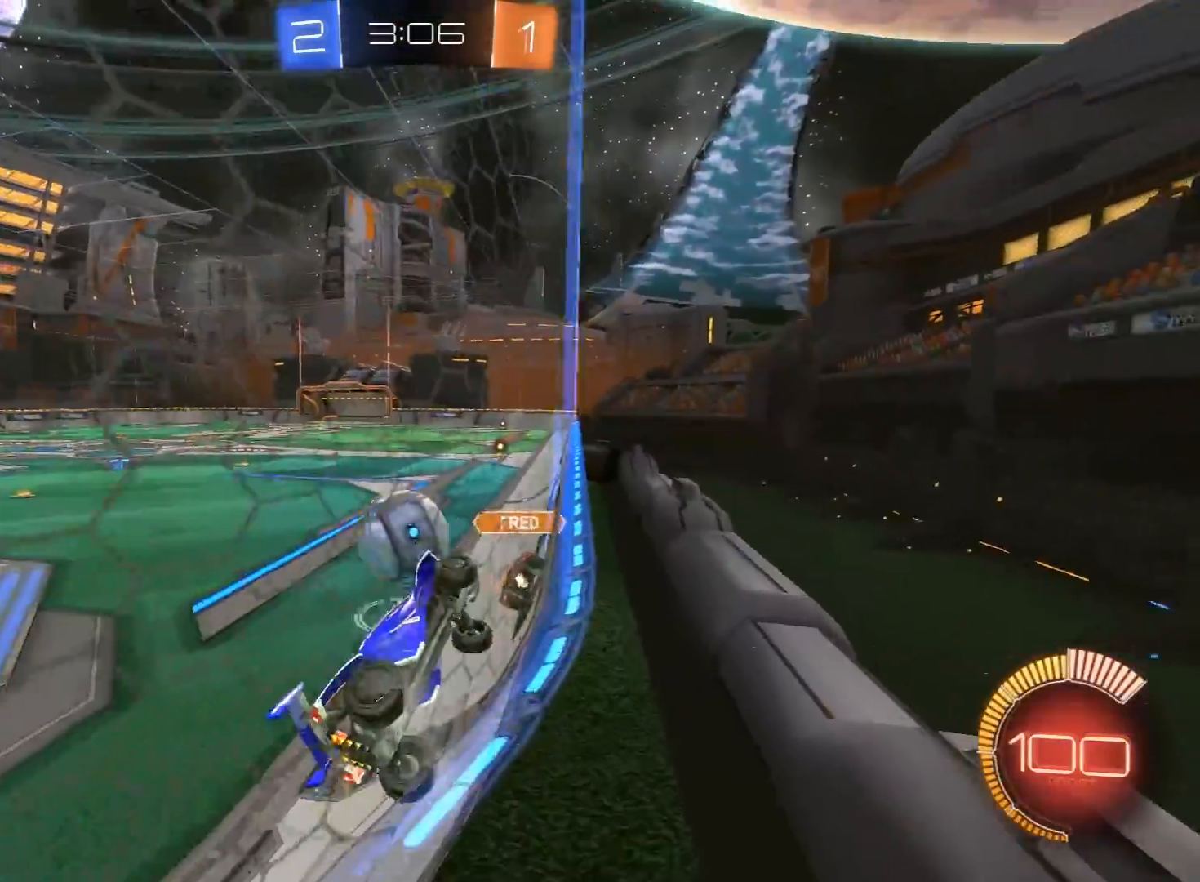
{"buttons": ["R1", "R2"], "left_stick": "center", "right_stick": "center", "events": [[217, "R1", "down"], [433, "left_stick", "center"]]}
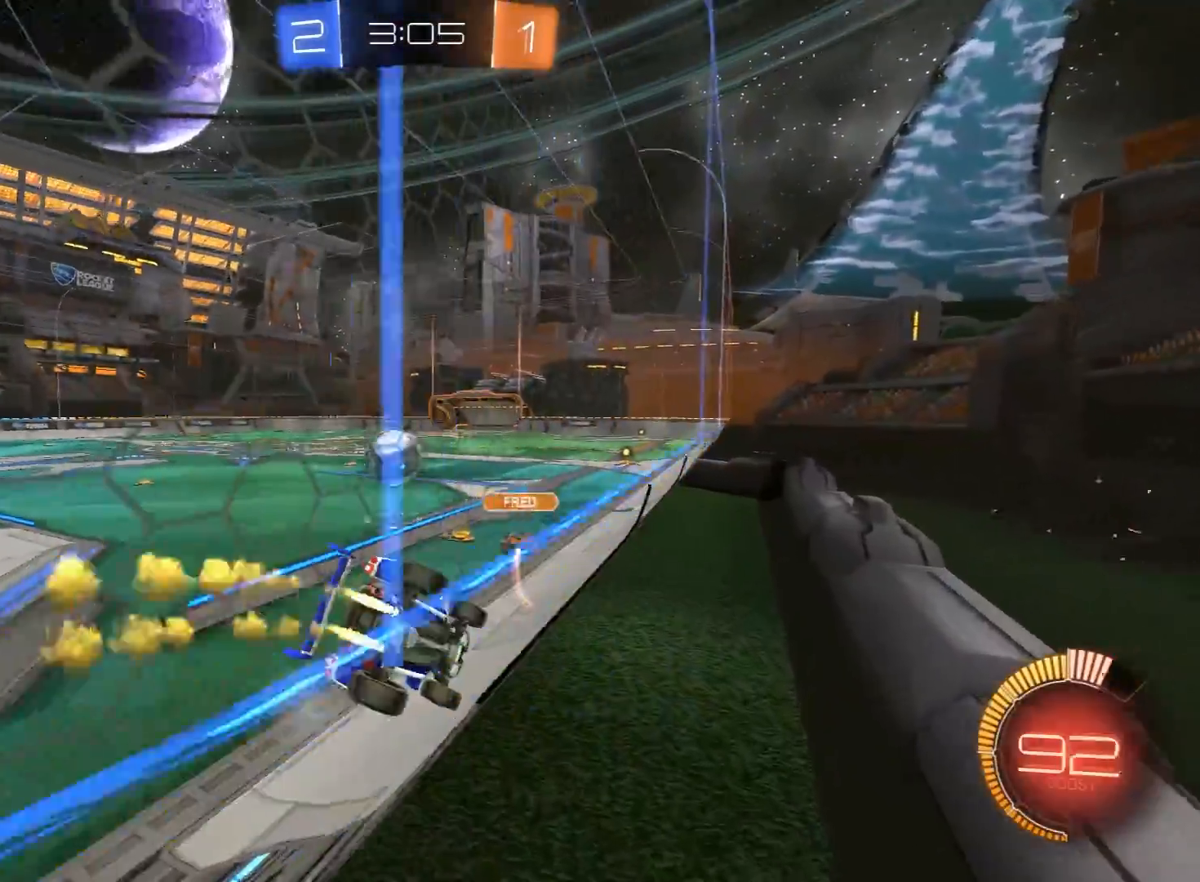
{"buttons": ["R1", "R2"], "left_stick": "center", "right_stick": "center", "events": [[233, "R1", "up"], [300, "R1", "down"]]}
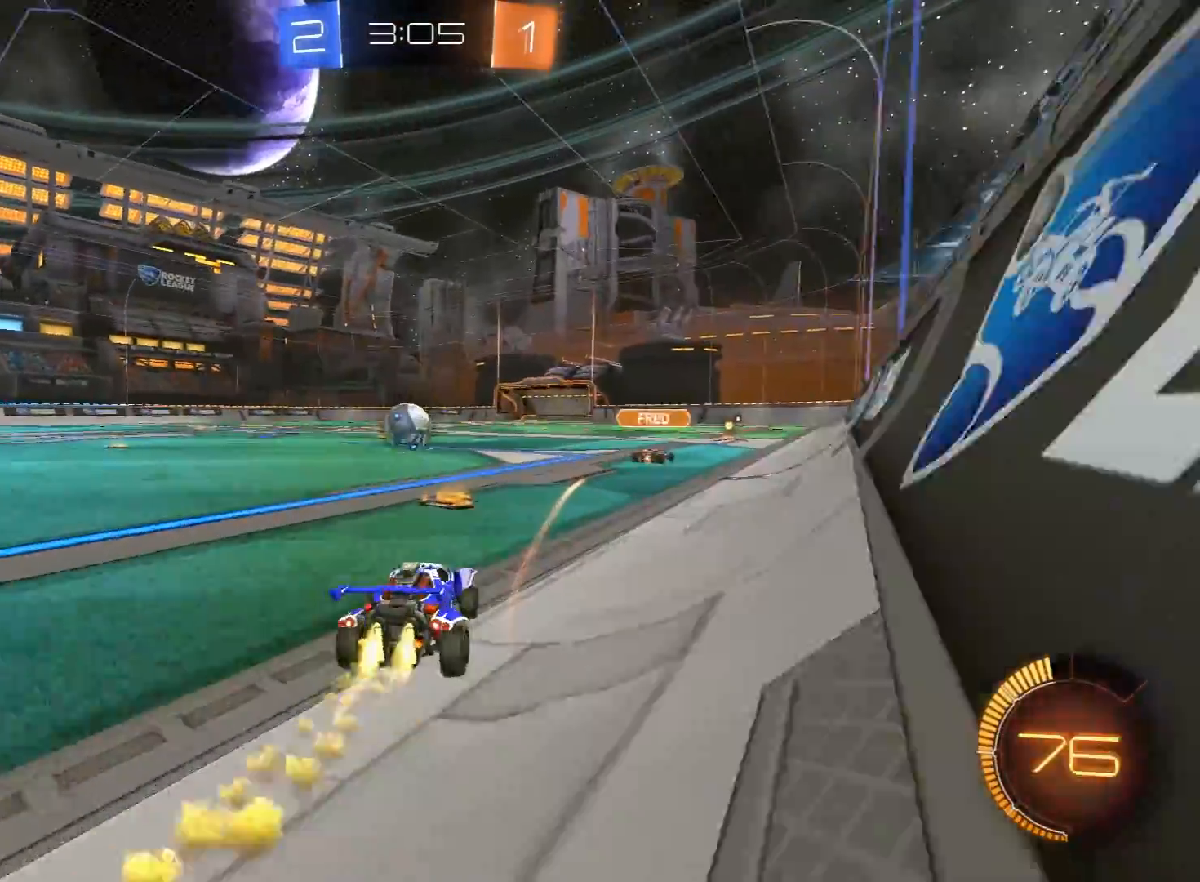
{"buttons": ["R1", "R2"], "left_stick": "left", "right_stick": "center", "events": [[50, "left_stick", "left"], [150, "left_stick", "center"], [433, "left_stick", "left"]]}
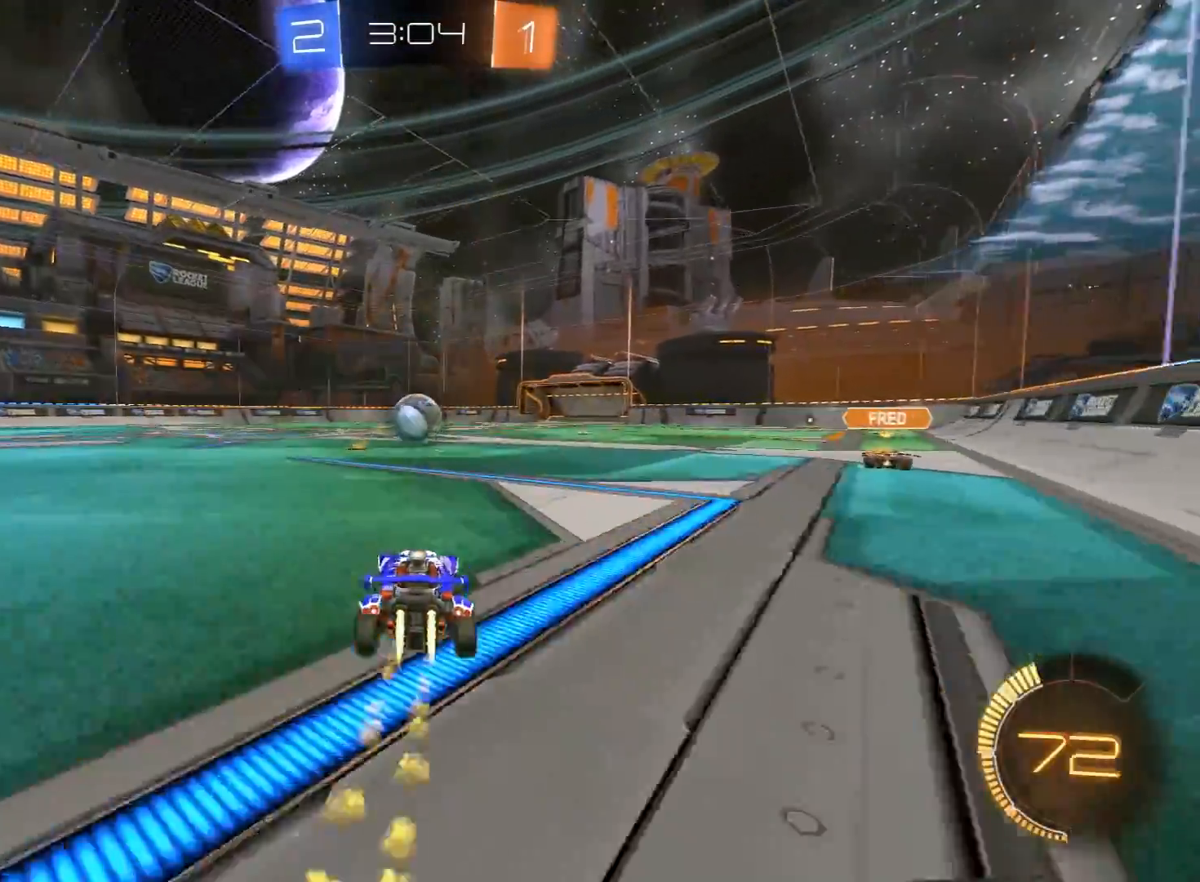
{"buttons": ["R2"], "left_stick": "right", "right_stick": "center", "events": [[33, "left_stick", "center"], [167, "R1", "up"], [250, "R1", "down"], [267, "left_stick", "left"], [383, "R1", "up"], [400, "left_stick", "right"]]}
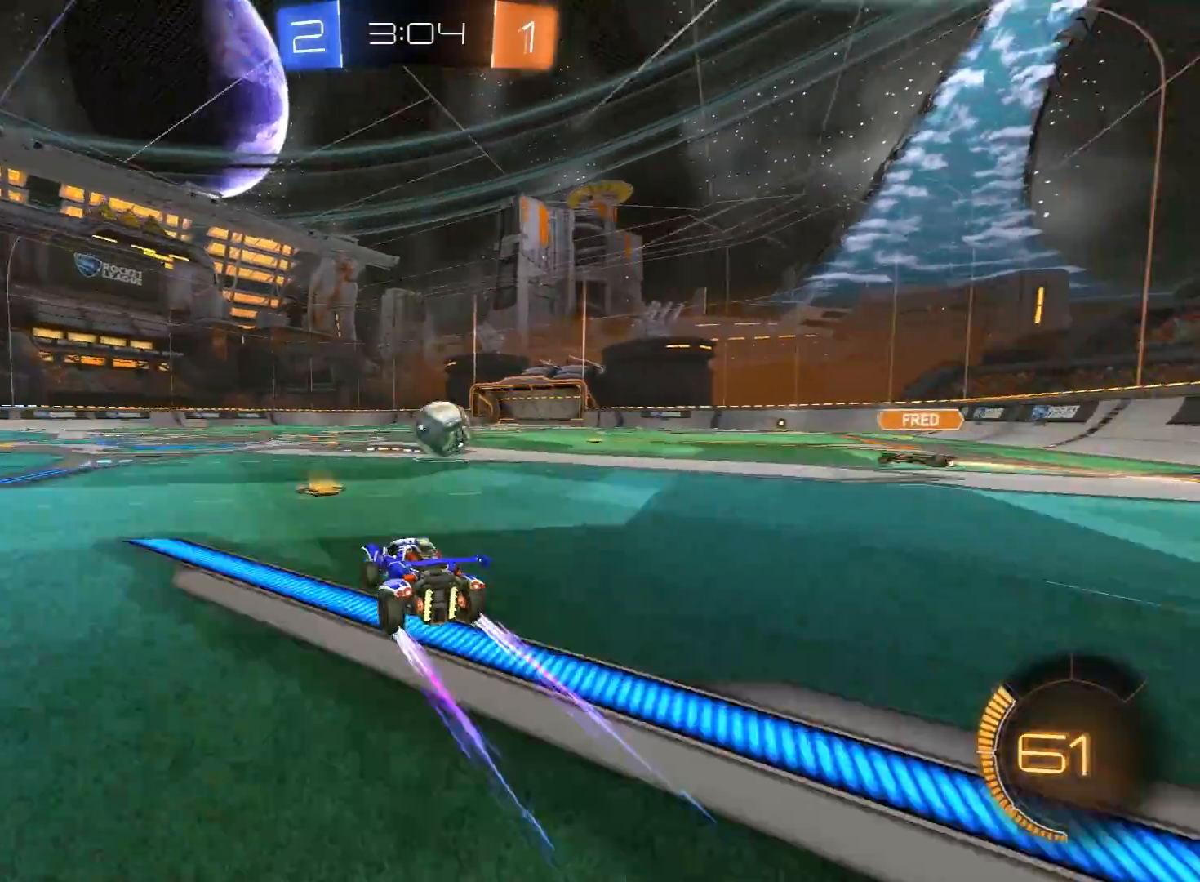
{"buttons": ["L1"], "left_stick": "left", "right_stick": "center", "events": [[50, "left_stick", "center"], [183, "left_stick", "right"], [217, "R1", "down"], [333, "left_stick", "center"], [350, "R1", "up"], [433, "left_stick", "left"], [467, "L1", "down"], [500, "R2", "up"]]}
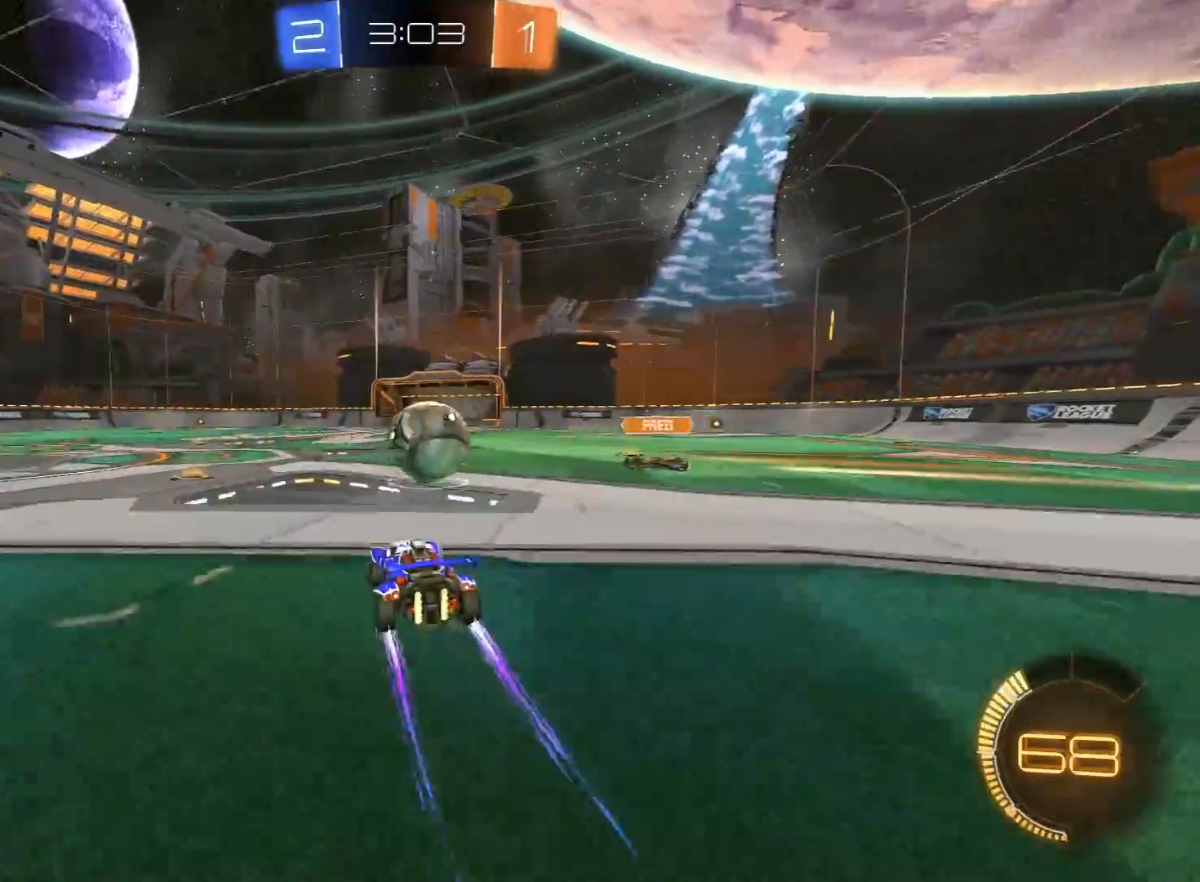
{"buttons": ["R2"], "left_stick": "left", "right_stick": "center", "events": [[117, "L1", "up"], [133, "R2", "down"], [217, "R1", "down"], [483, "R1", "up"]]}
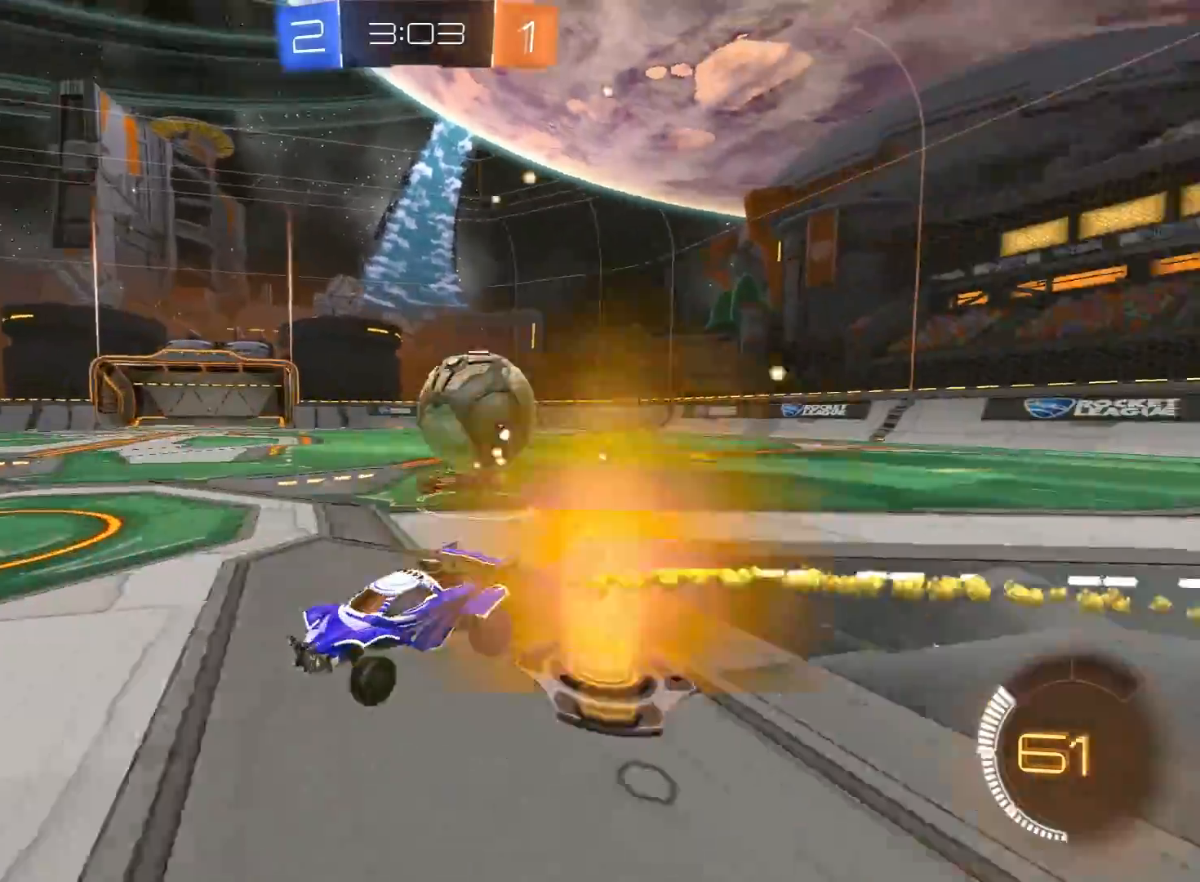
{"buttons": ["L1", "R2"], "left_stick": "right", "right_stick": "center", "events": [[150, "L2", "down"], [167, "R2", "up"], [200, "left_stick", "right"], [383, "R2", "down"], [417, "L2", "up"], [500, "L1", "down"]]}
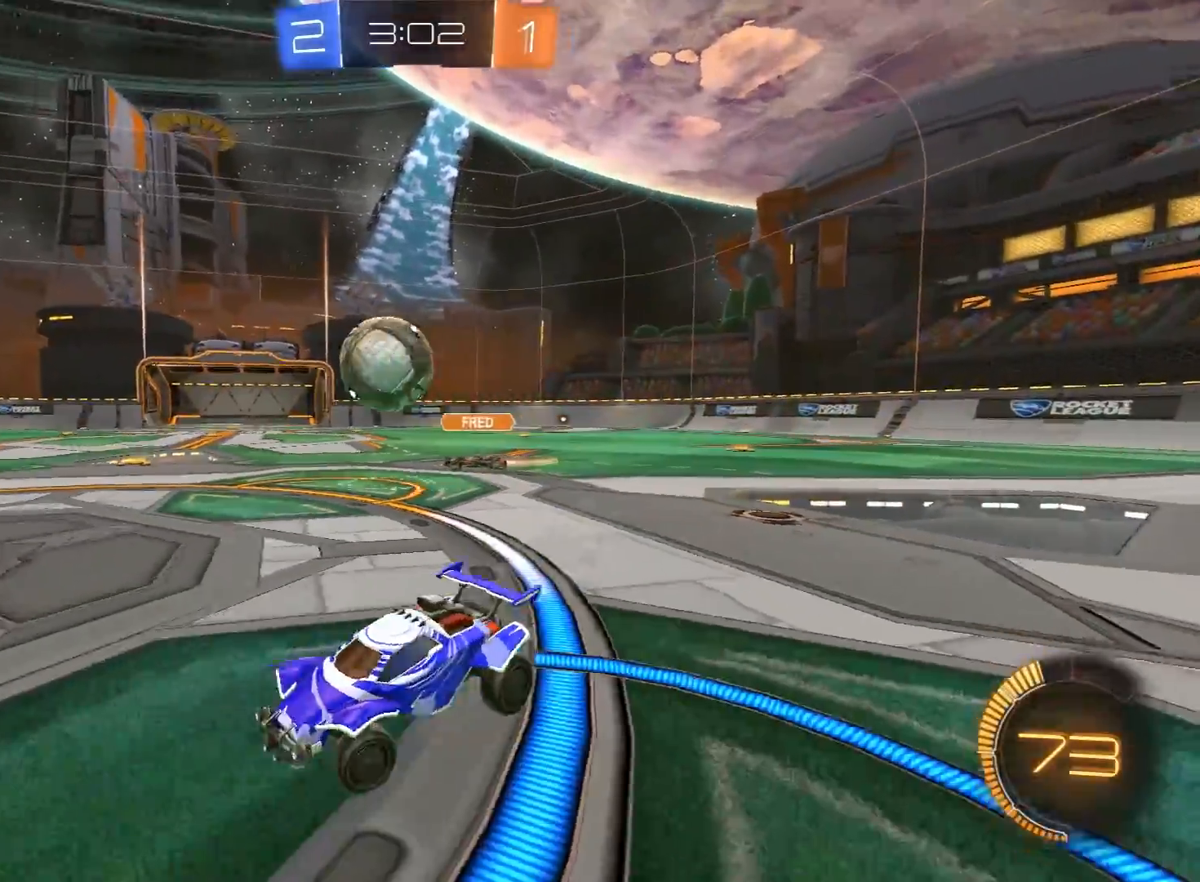
{"buttons": ["R1", "R2"], "left_stick": "right", "right_stick": "center", "events": [[133, "L1", "up"], [150, "R1", "down"], [400, "left_stick", "center"], [500, "left_stick", "right"]]}
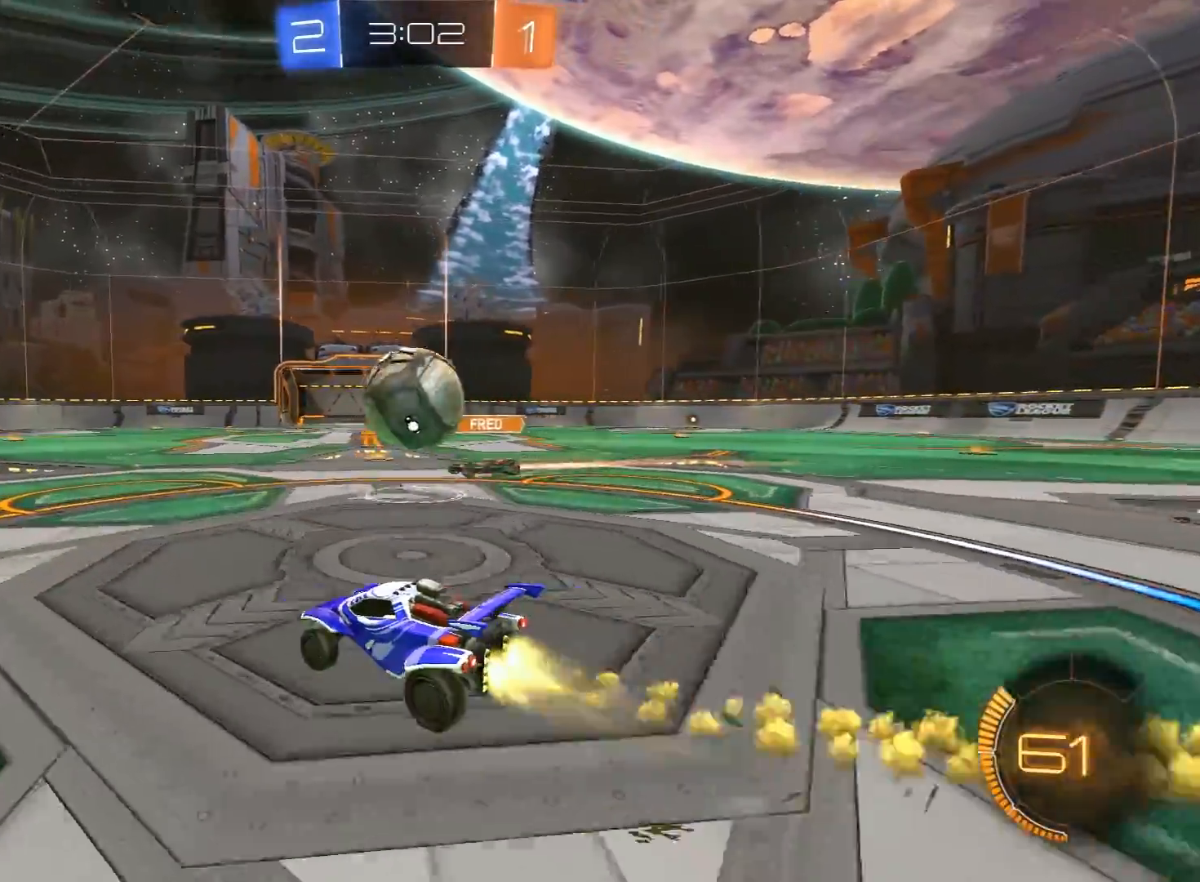
{"buttons": ["L1", "R1", "R2", "L3"], "left_stick": "up", "right_stick": "center", "events": [[100, "A", "down"], [217, "A", "up"], [300, "left_stick", "up-right"], [350, "A", "down"], [350, "L1", "down"], [367, "L3", "down"], [467, "A", "up"], [467, "left_stick", "up"]]}
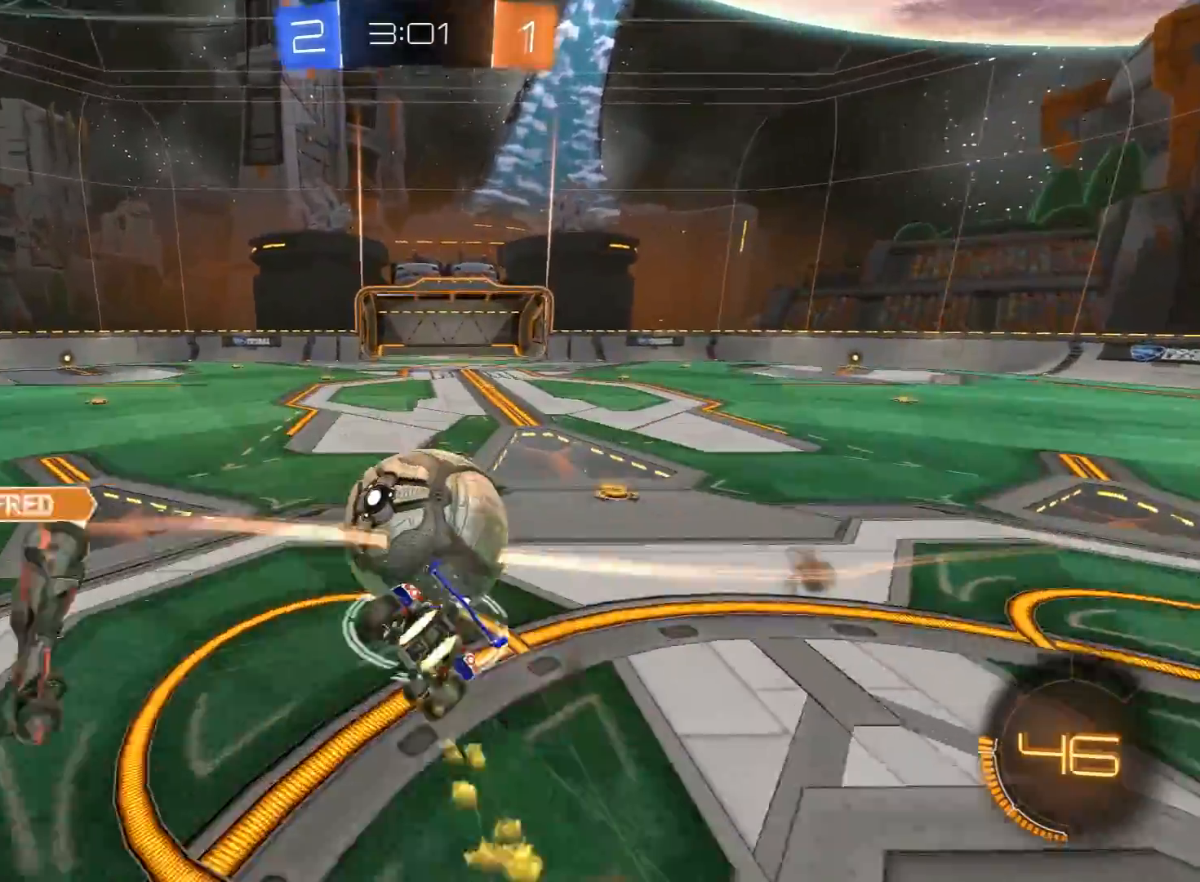
{"buttons": ["L1"], "left_stick": "up-right", "right_stick": "center", "events": [[67, "left_stick", "up-right"], [100, "L3", "up"], [100, "R1", "up"], [233, "left_stick", "right"], [367, "R2", "up"], [500, "left_stick", "up-right"]]}
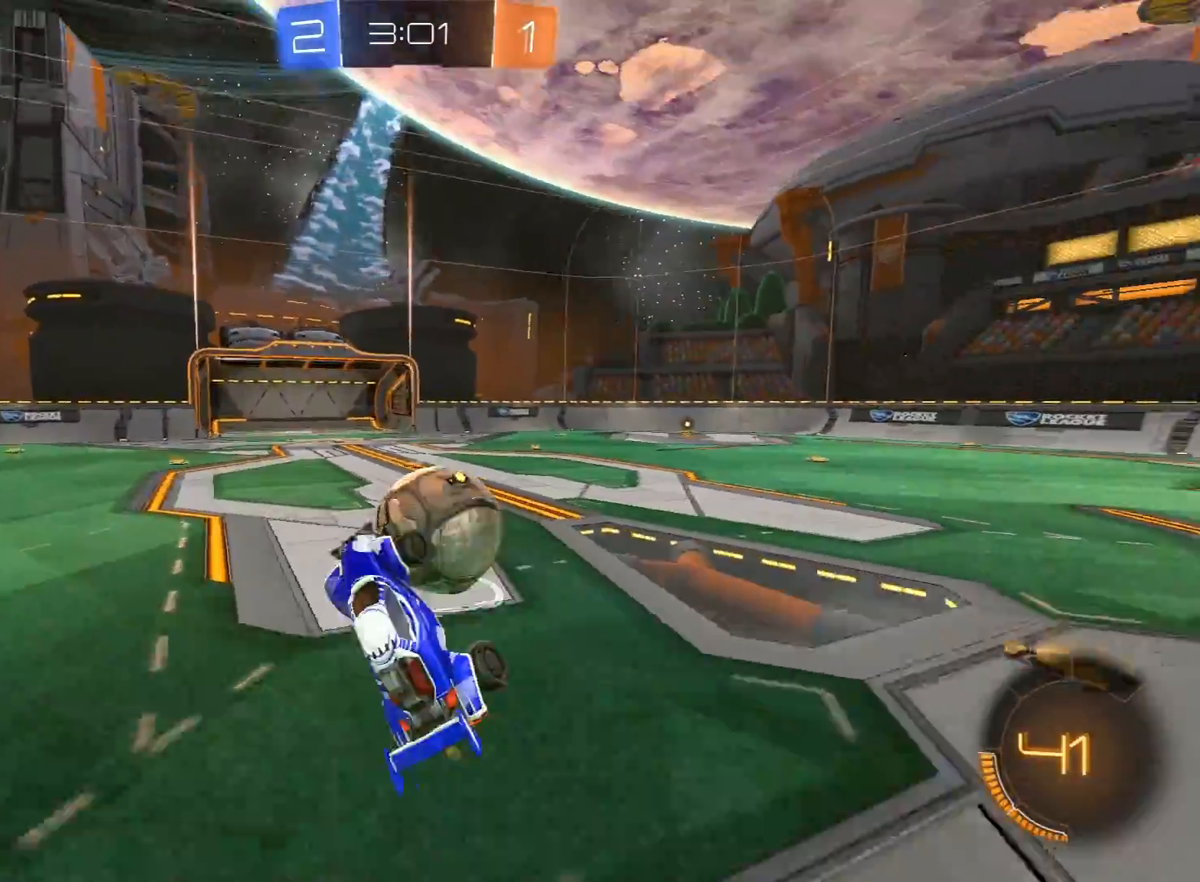
{"buttons": ["R1", "R2"], "left_stick": "center", "right_stick": "center", "events": [[100, "L1", "up"], [133, "left_stick", "center"], [167, "R2", "down"], [317, "left_stick", "up-left"], [367, "left_stick", "center"], [500, "R1", "down"]]}
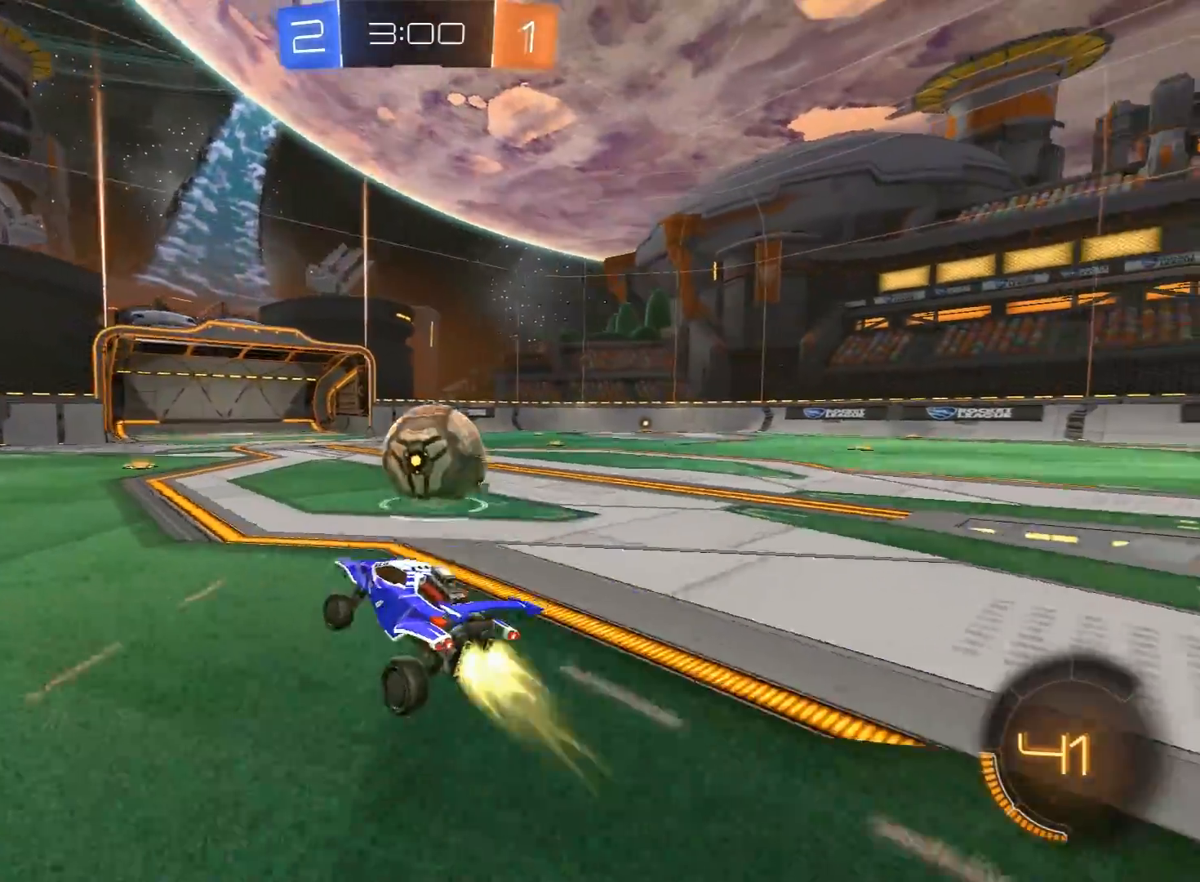
{"buttons": ["R1", "R2"], "left_stick": "left", "right_stick": "center", "events": [[67, "left_stick", "right"], [283, "left_stick", "center"], [483, "left_stick", "left"]]}
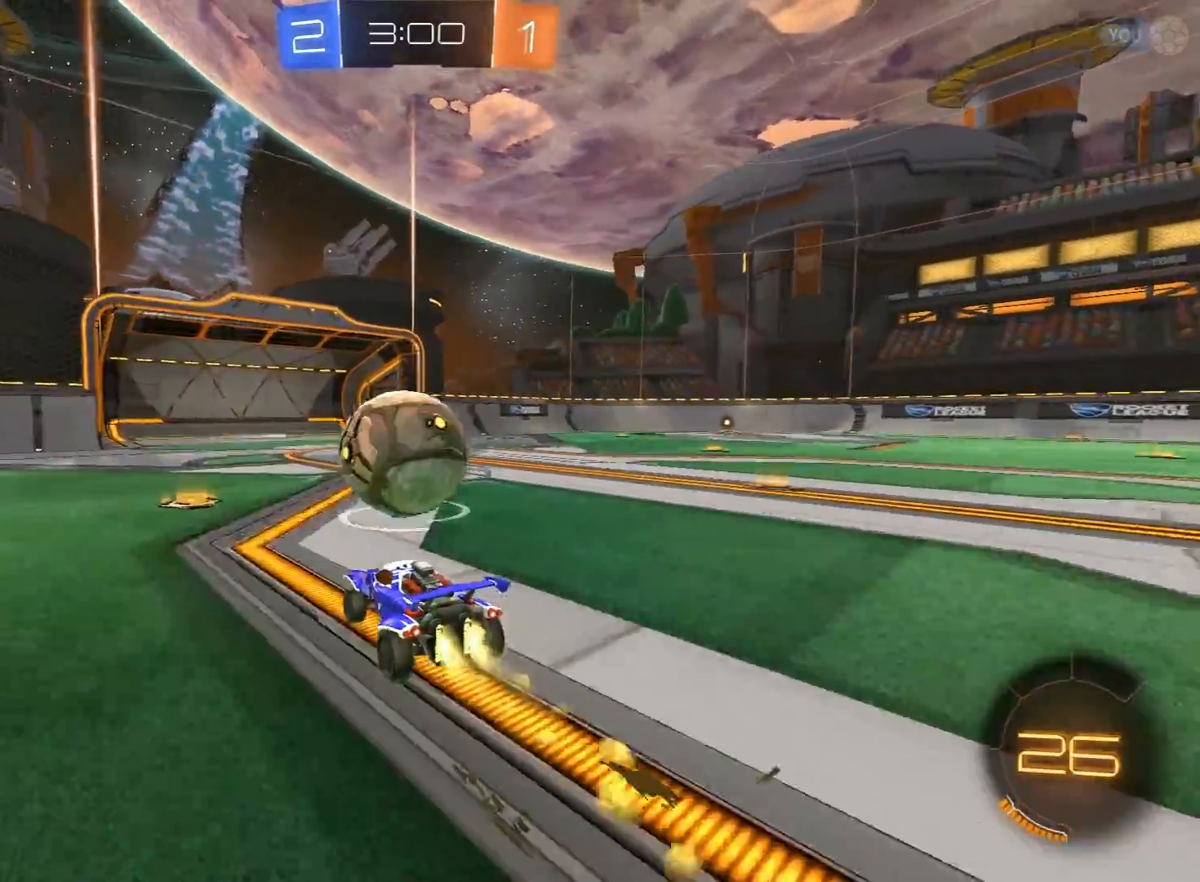
{"buttons": ["Y", "L1", "R1", "R2", "L3"], "left_stick": "right", "right_stick": "center", "events": [[83, "A", "down"], [100, "left_stick", "right"], [117, "A", "up"], [133, "L1", "down"], [167, "A", "down"], [183, "L3", "down"], [233, "B", "down"], [233, "X", "down"], [233, "Y", "down"], [250, "A", "up"], [250, "X", "up"], [283, "B", "up"]]}
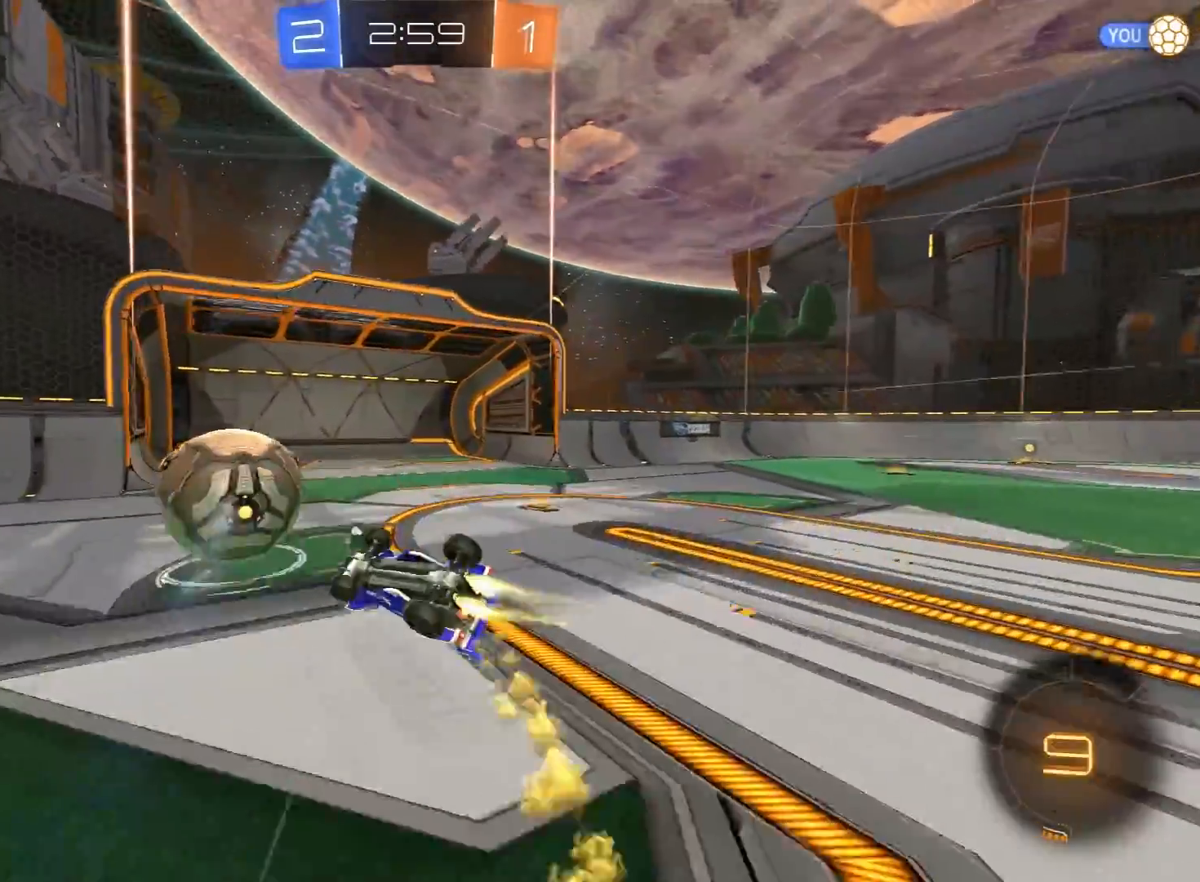
{"buttons": ["R2"], "left_stick": "center", "right_stick": "center", "events": [[17, "Y", "up"], [100, "Y", "down"], [133, "L3", "up"], [250, "R1", "up"], [250, "Y", "up"], [283, "left_stick", "up-right"], [317, "L1", "up"], [417, "left_stick", "center"]]}
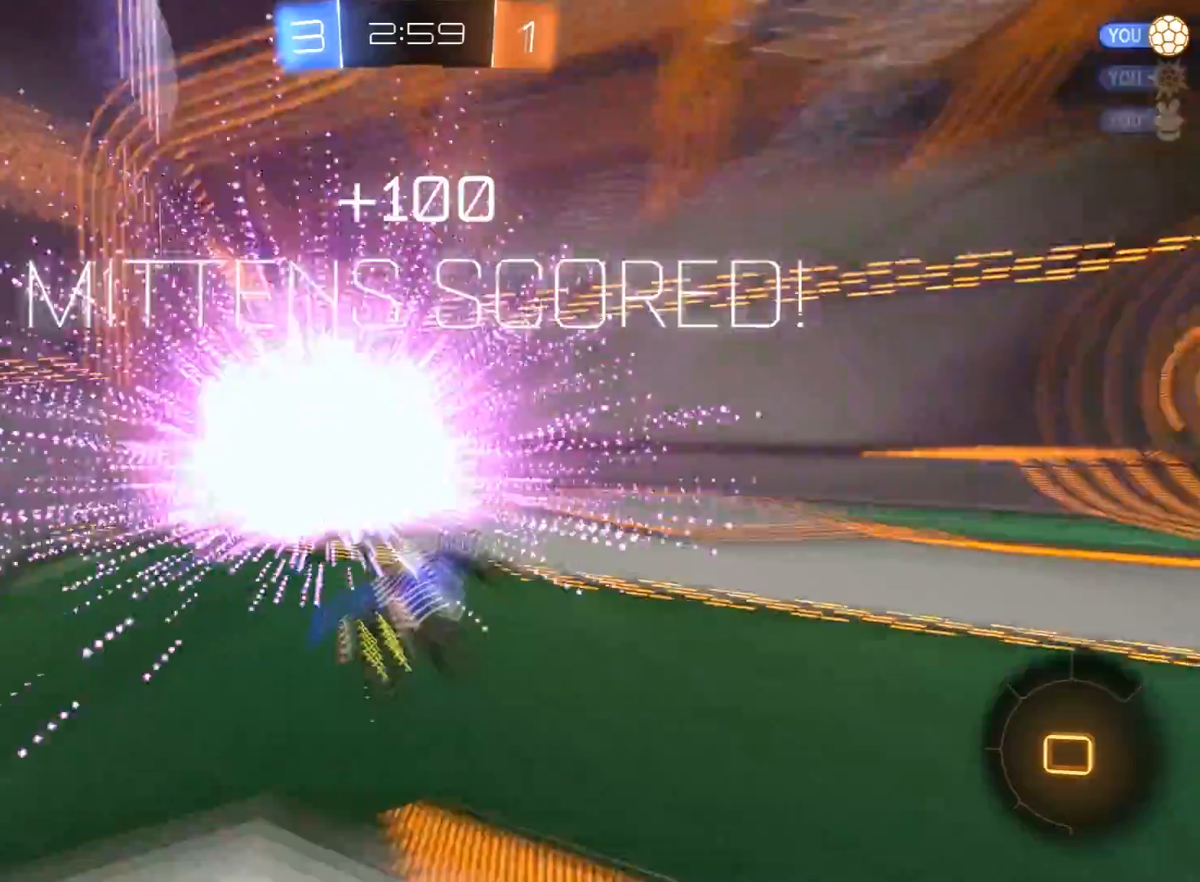
{"buttons": ["R2"], "left_stick": "up", "right_stick": "center", "events": [[133, "Y", "down"], [300, "Y", "up"], [317, "left_stick", "up"]]}
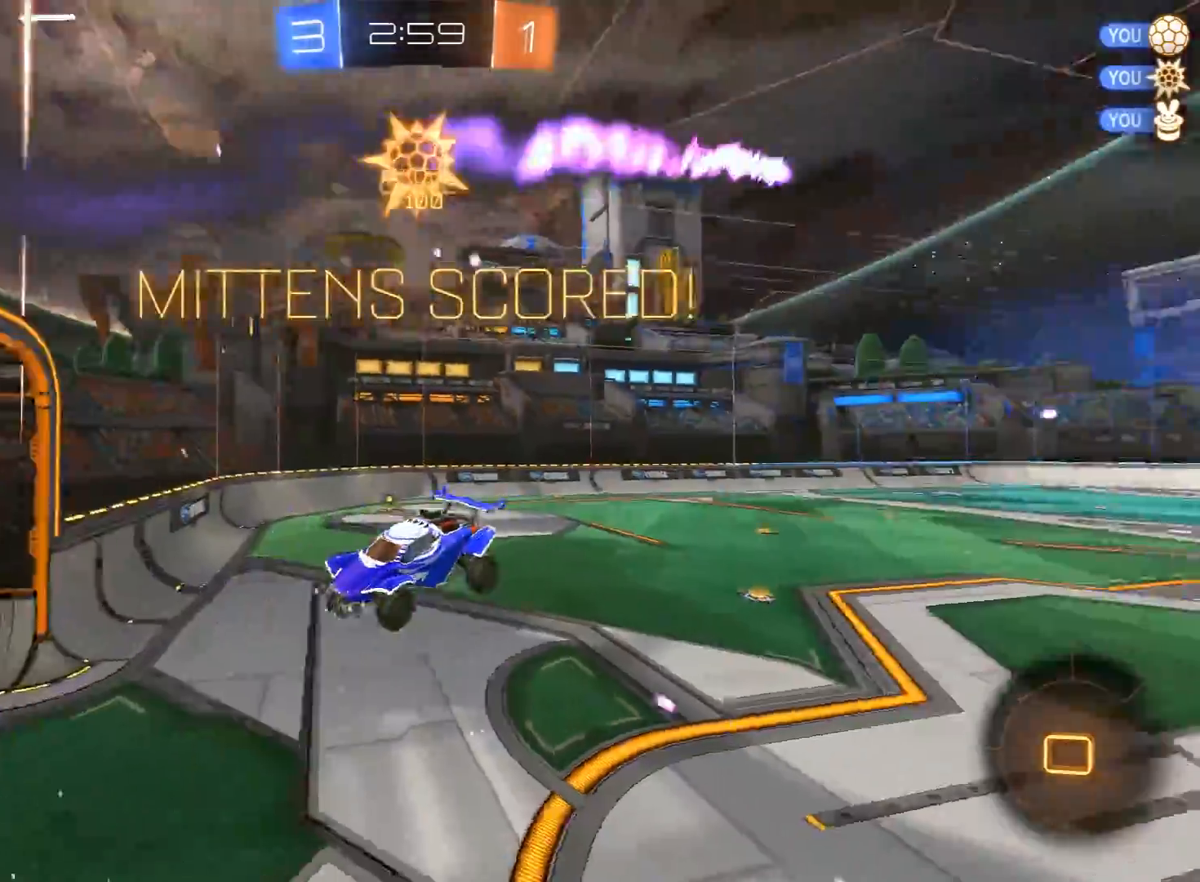
{"buttons": ["R2"], "left_stick": "up", "right_stick": "center", "events": []}
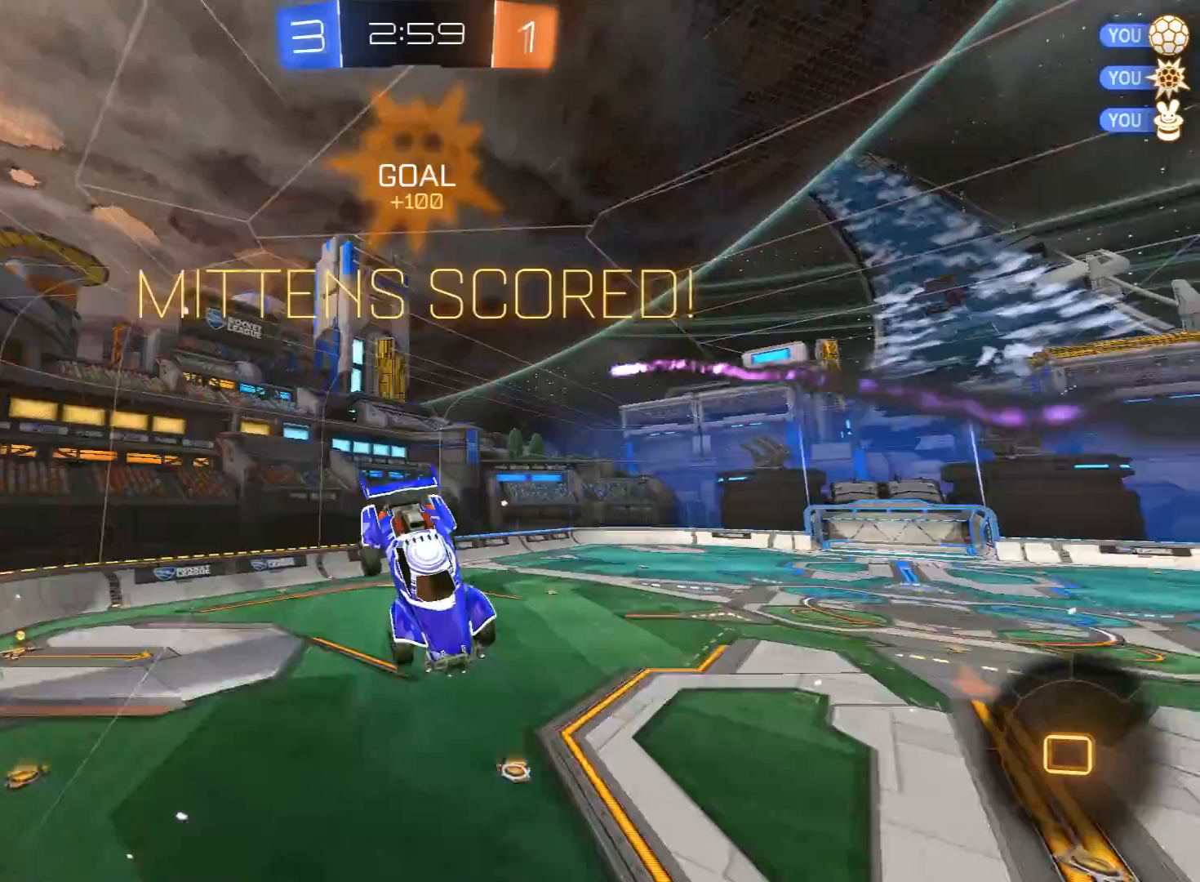
{"buttons": ["R1", "R2"], "left_stick": "down-left", "right_stick": "center", "events": [[167, "left_stick", "center"], [250, "R1", "down"], [467, "left_stick", "down-left"]]}
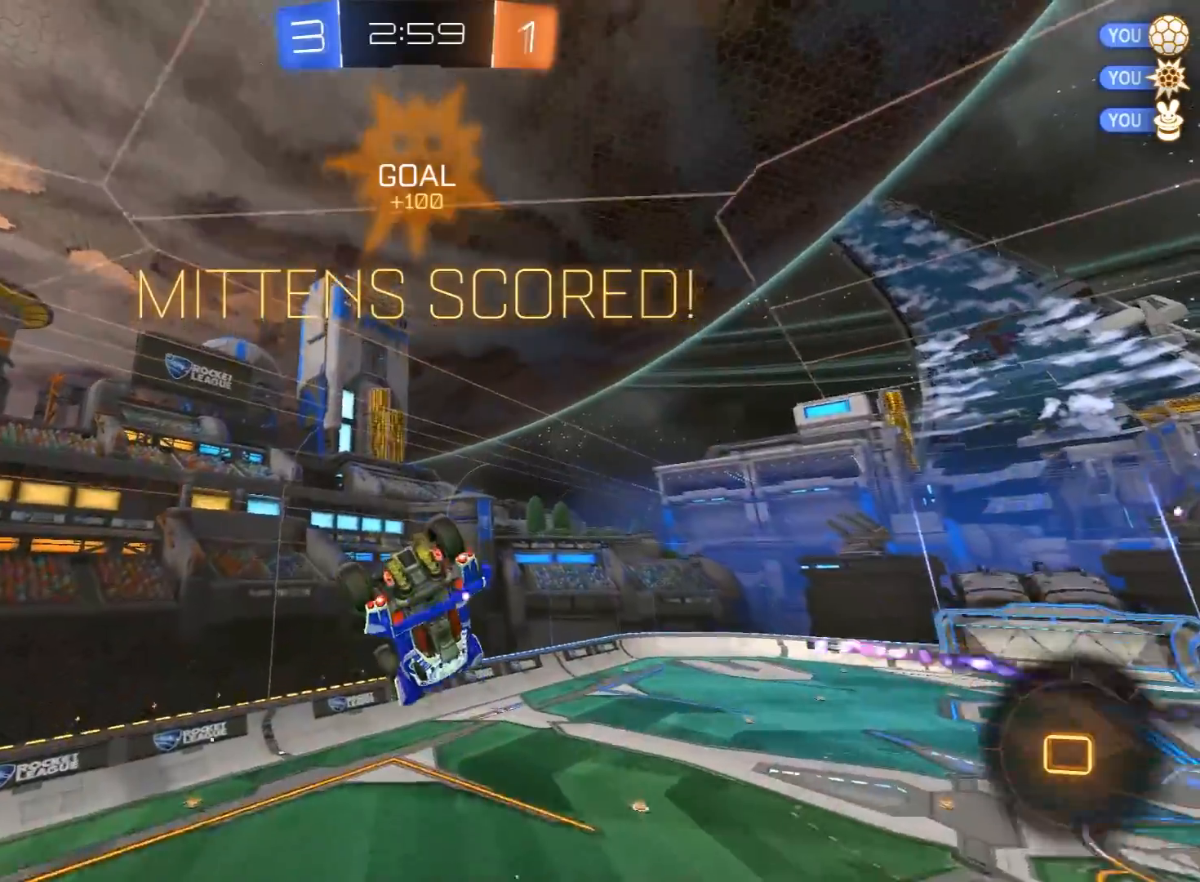
{"buttons": ["R1", "R2", "R3"], "left_stick": "center", "right_stick": "center", "events": [[167, "left_stick", "center"], [500, "R3", "down"]]}
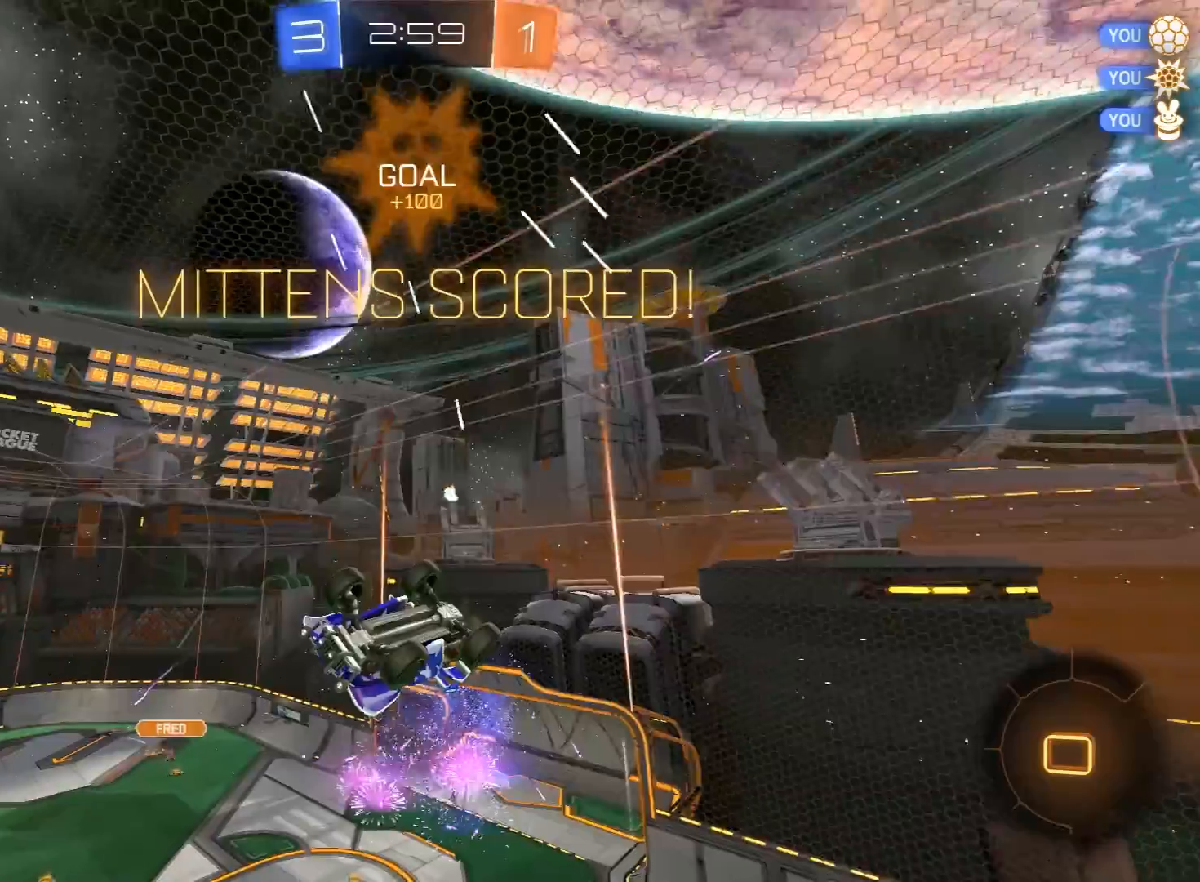
{"buttons": ["R1", "R2", "R3"], "left_stick": "center", "right_stick": "center", "events": [[67, "left_stick", "down-right"], [233, "left_stick", "center"]]}
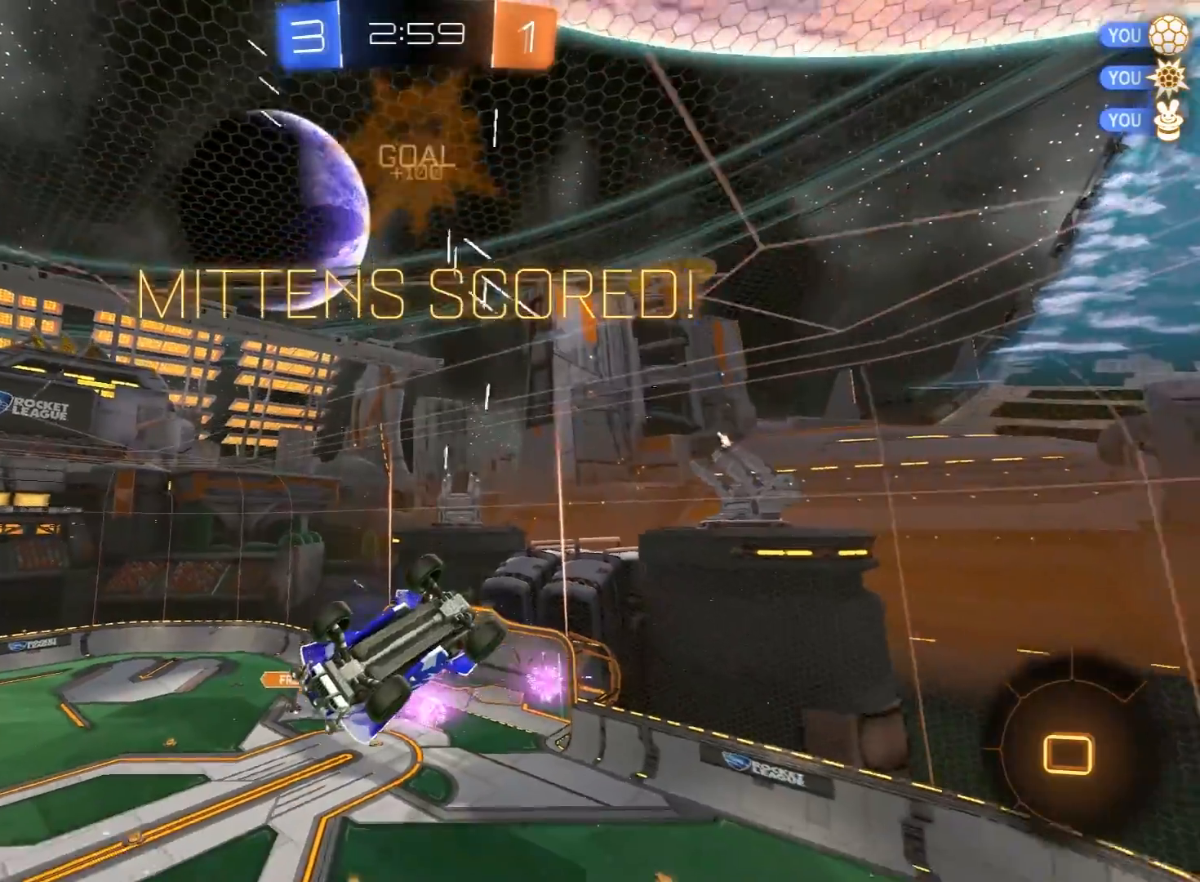
{"buttons": ["R2"], "left_stick": "center", "right_stick": "center", "events": [[217, "R3", "up"], [267, "L1", "down"], [317, "left_stick", "left"], [350, "R1", "up"], [417, "L1", "up"], [467, "left_stick", "center"]]}
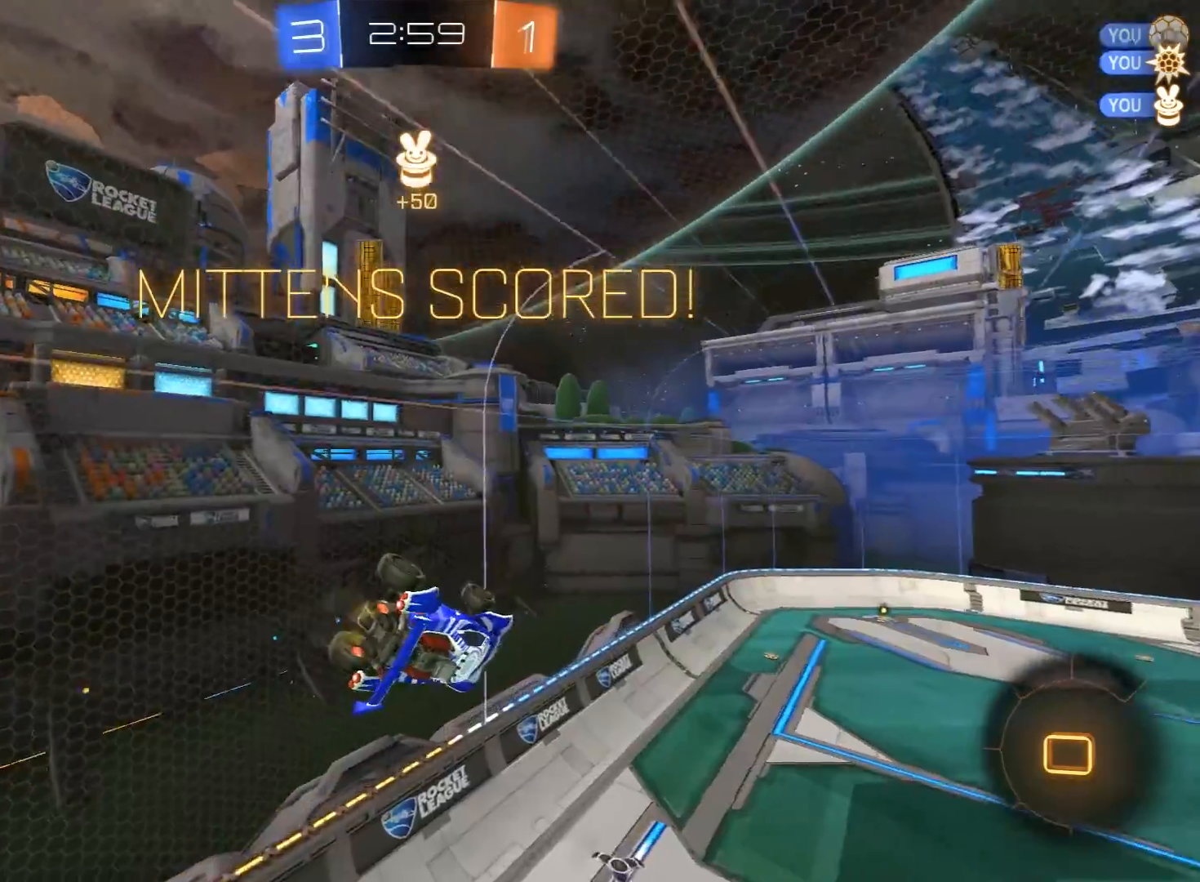
{"buttons": ["A", "R1", "R2"], "left_stick": "center", "right_stick": "center", "events": [[333, "R1", "down"], [350, "left_stick", "up"], [483, "left_stick", "center"], [500, "A", "down"]]}
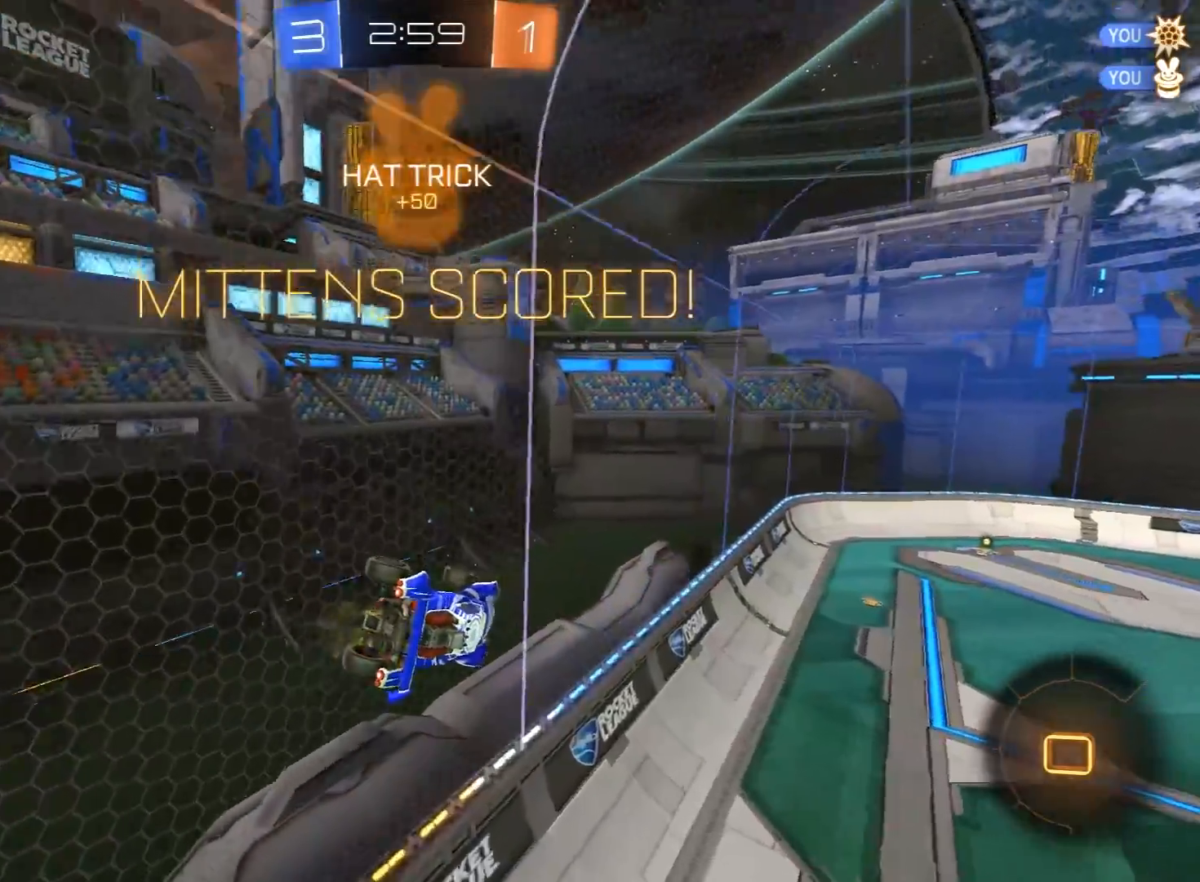
{"buttons": ["A", "R1", "R2"], "left_stick": "center", "right_stick": "center", "events": [[67, "A", "up"], [133, "A", "down"], [250, "A", "up"], [300, "A", "down"], [400, "A", "up"], [450, "A", "down"]]}
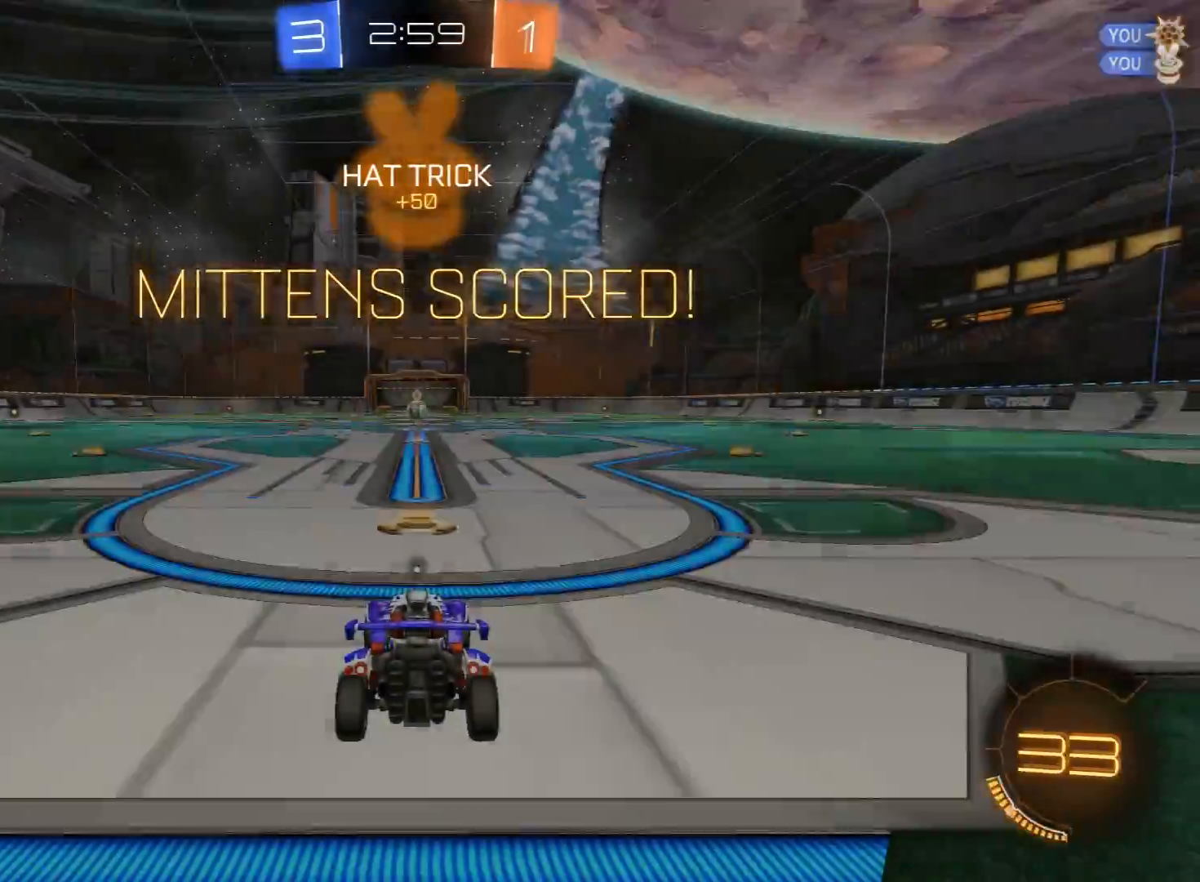
{"buttons": ["R1", "R2"], "left_stick": "right", "right_stick": "center", "events": [[33, "A", "up"], [150, "right_stick", "down-right"], [167, "left_stick", "up-left"], [200, "R3", "down"], [233, "left_stick", "right"], [267, "R3", "up"], [267, "right_stick", "up"], [317, "left_stick", "center"], [383, "left_stick", "down-right"], [383, "right_stick", "center"], [467, "left_stick", "right"]]}
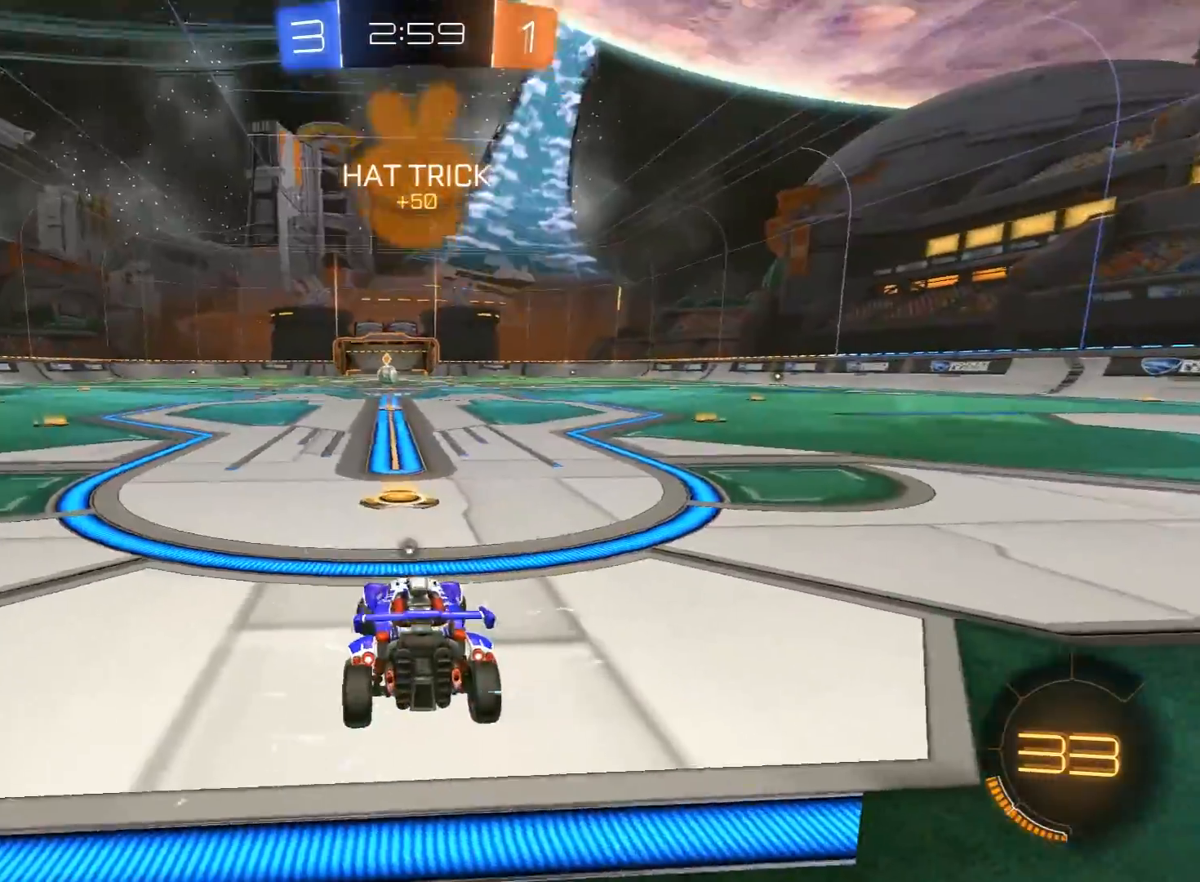
{"buttons": [], "left_stick": "up-right", "right_stick": "center", "events": [[167, "R3", "down"], [267, "R3", "up"], [333, "R1", "up"], [383, "left_stick", "center"], [500, "R2", "up"], [500, "left_stick", "up-right"]]}
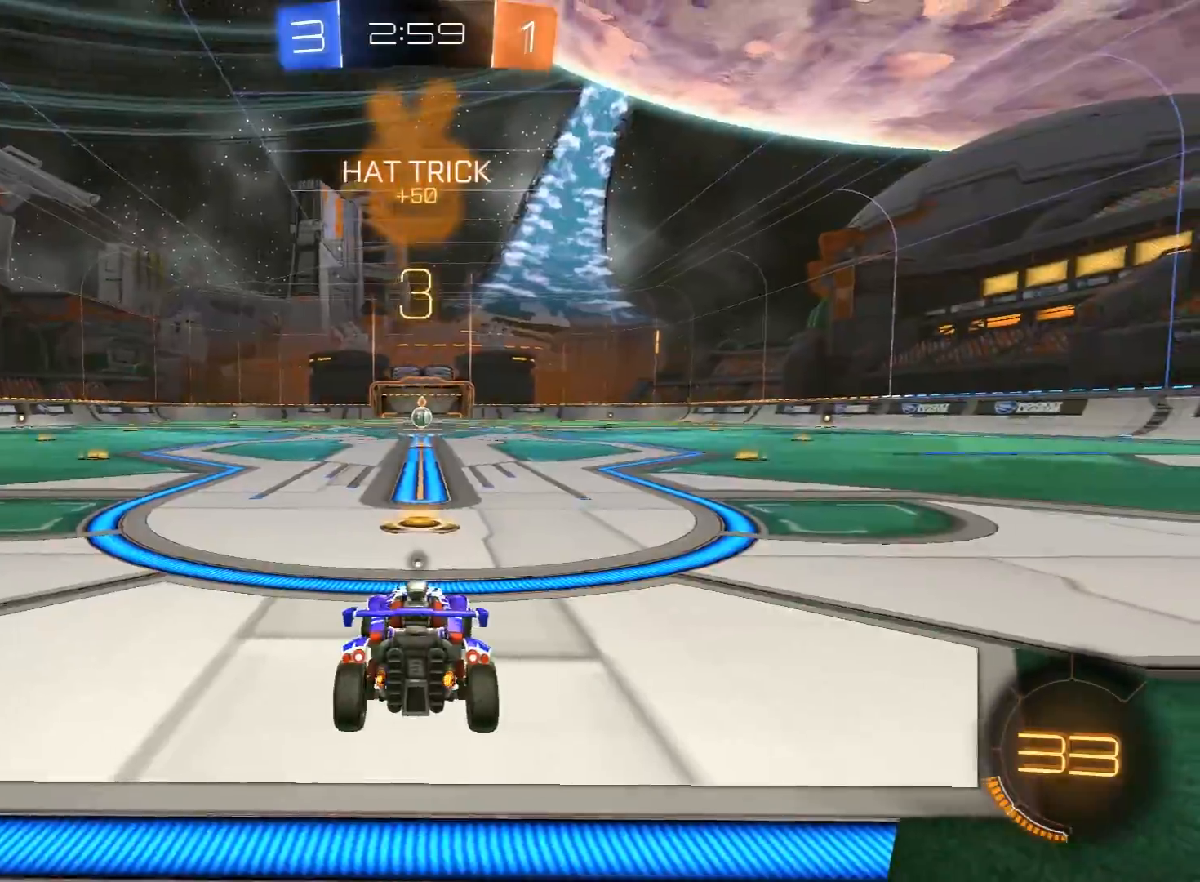
{"buttons": ["R1", "R2", "R3"], "left_stick": "up", "right_stick": "up", "events": [[50, "R2", "down"], [117, "R1", "down"], [117, "left_stick", "center"], [117, "right_stick", "up"], [150, "R3", "down"], [233, "right_stick", "up-left"], [250, "R3", "up"], [250, "left_stick", "down-right"], [300, "R3", "down"], [350, "right_stick", "up-right"], [417, "R3", "up"], [433, "right_stick", "up-left"], [467, "left_stick", "up"], [483, "R3", "down"], [500, "right_stick", "up"]]}
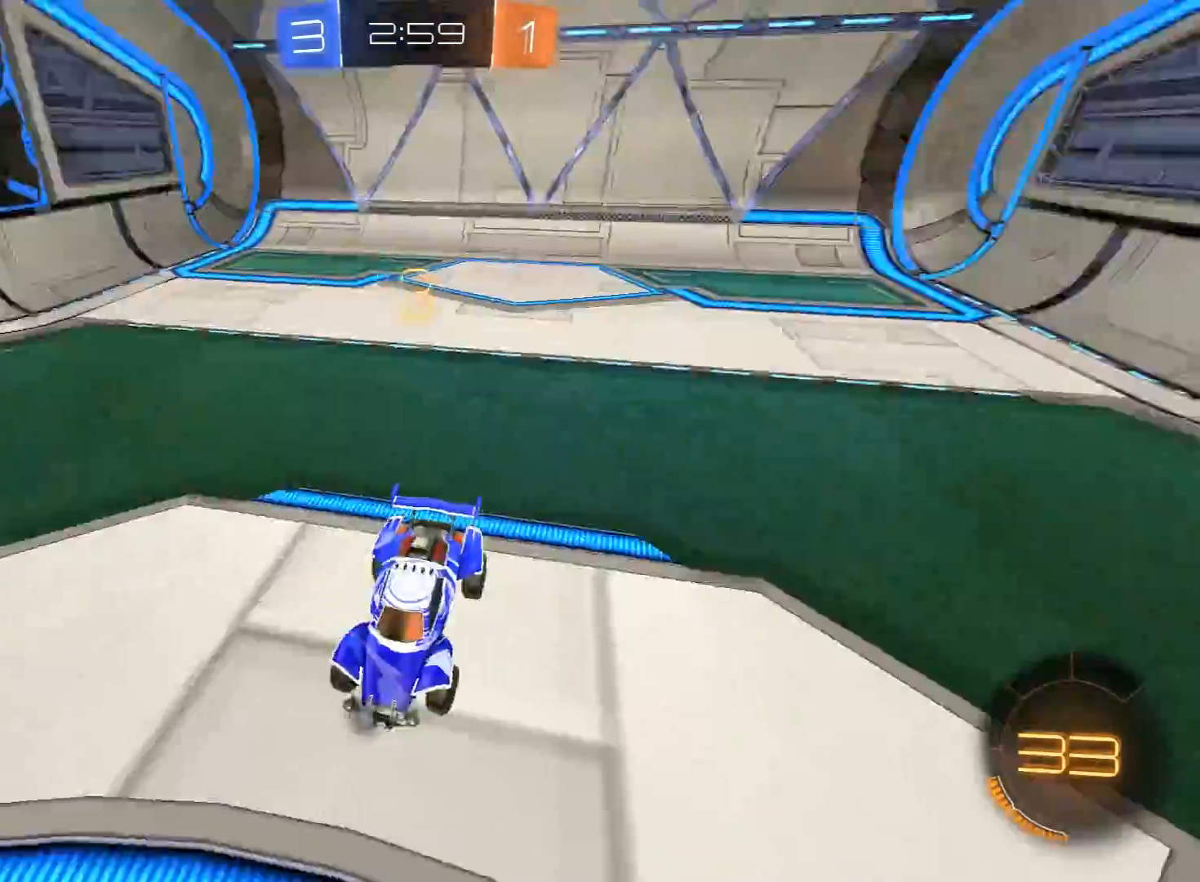
{"buttons": ["R1", "R2", "L3", "R3"], "left_stick": "up-left", "right_stick": "up", "events": [[17, "right_stick", "up-right"], [33, "left_stick", "up-right"], [83, "R3", "up"], [100, "right_stick", "up-left"], [117, "left_stick", "up-left"], [150, "R3", "down"], [150, "right_stick", "up"], [167, "left_stick", "up-right"], [217, "R3", "up"], [250, "left_stick", "up"], [317, "R3", "down"], [367, "R3", "up"], [417, "left_stick", "right"], [467, "L3", "down"], [467, "R3", "down"], [500, "left_stick", "up-left"]]}
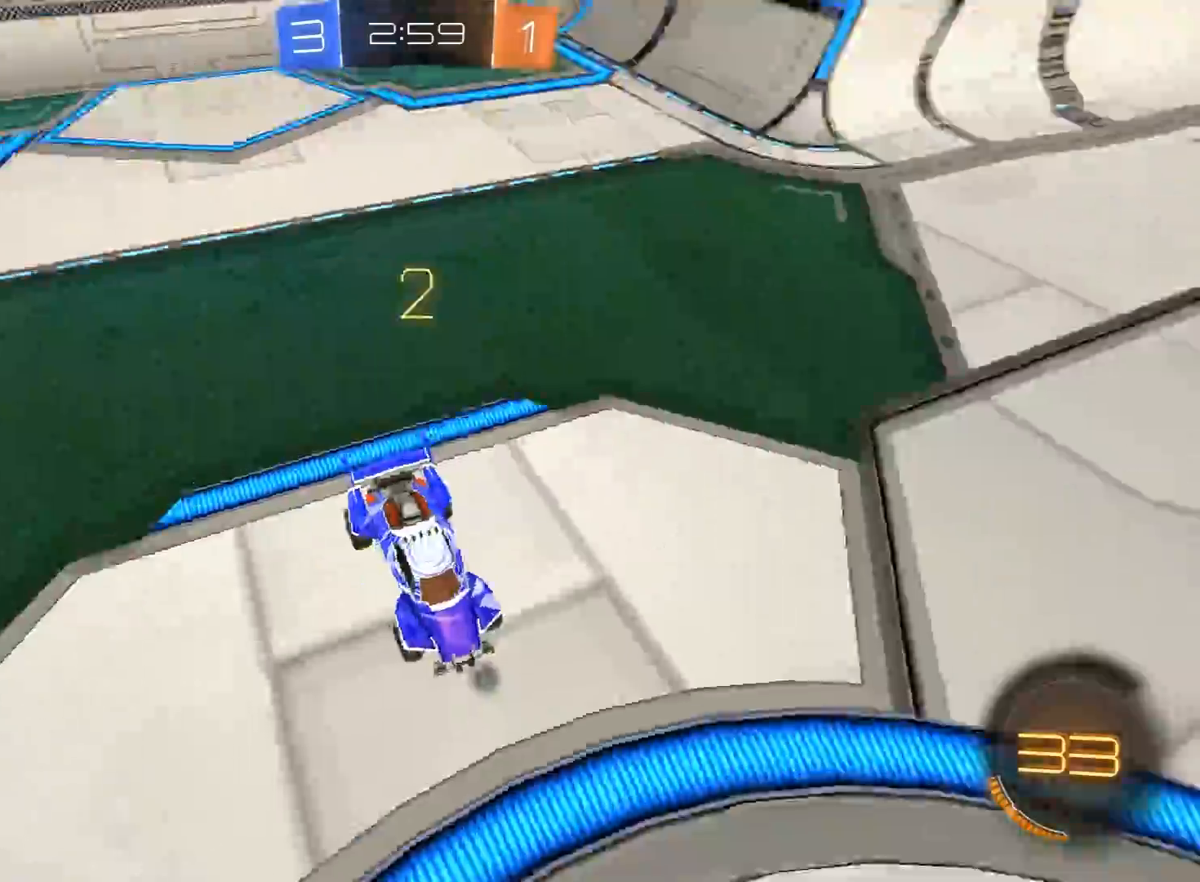
{"buttons": ["R1", "R2"], "left_stick": "center", "right_stick": "center", "events": [[33, "R3", "up"], [67, "left_stick", "center"], [100, "R3", "down"], [100, "right_stick", "up-right"], [150, "left_stick", "up-left"], [183, "R3", "up"], [200, "L3", "up"], [267, "left_stick", "center"], [283, "right_stick", "center"]]}